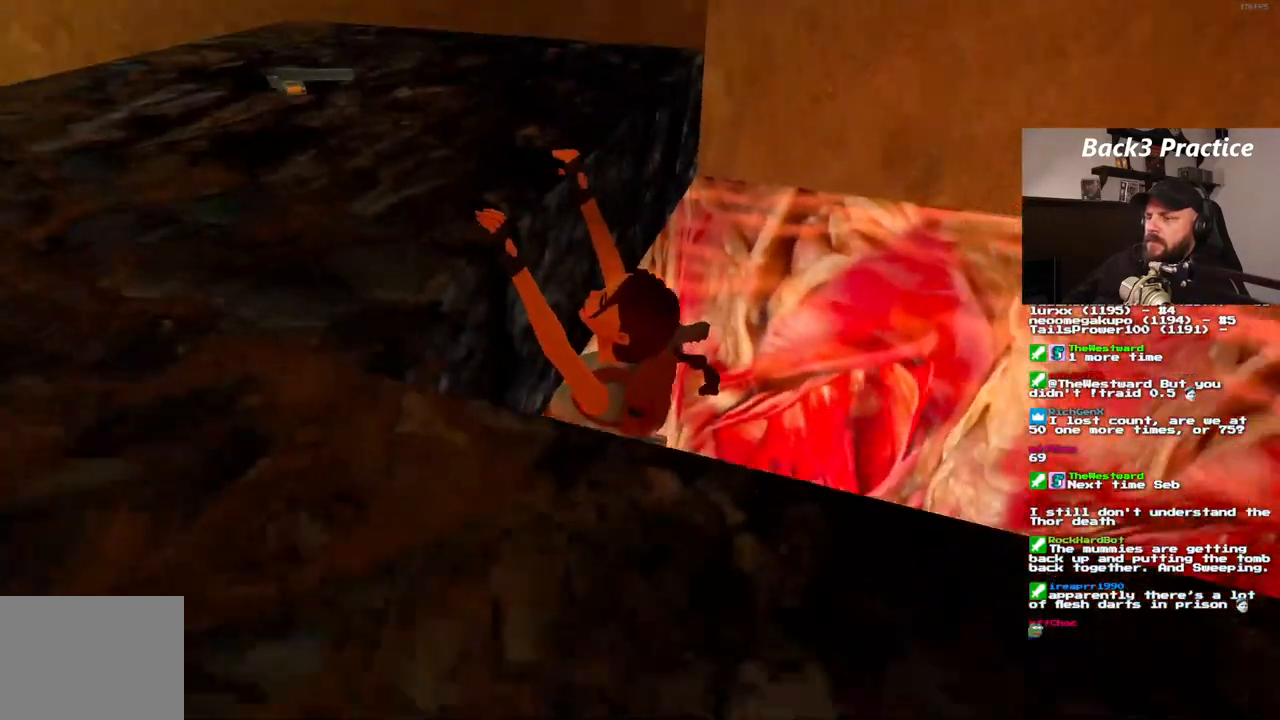
Gameplay with a controller (PlayStation layout); each line is a JSON object with the inputs held at the frame after it (dt_ms = milliseconds from this image to that frame). "events" lists button and stick changes between this image and that frame as [ms after this image, input, new state], when the widget could be followed in between. Not read: HOME L3 R3.
{"dt_ms": 1000, "buttons": [], "left_stick": "center", "right_stick": "center", "events": [[50, "CROSS", "up"]]}
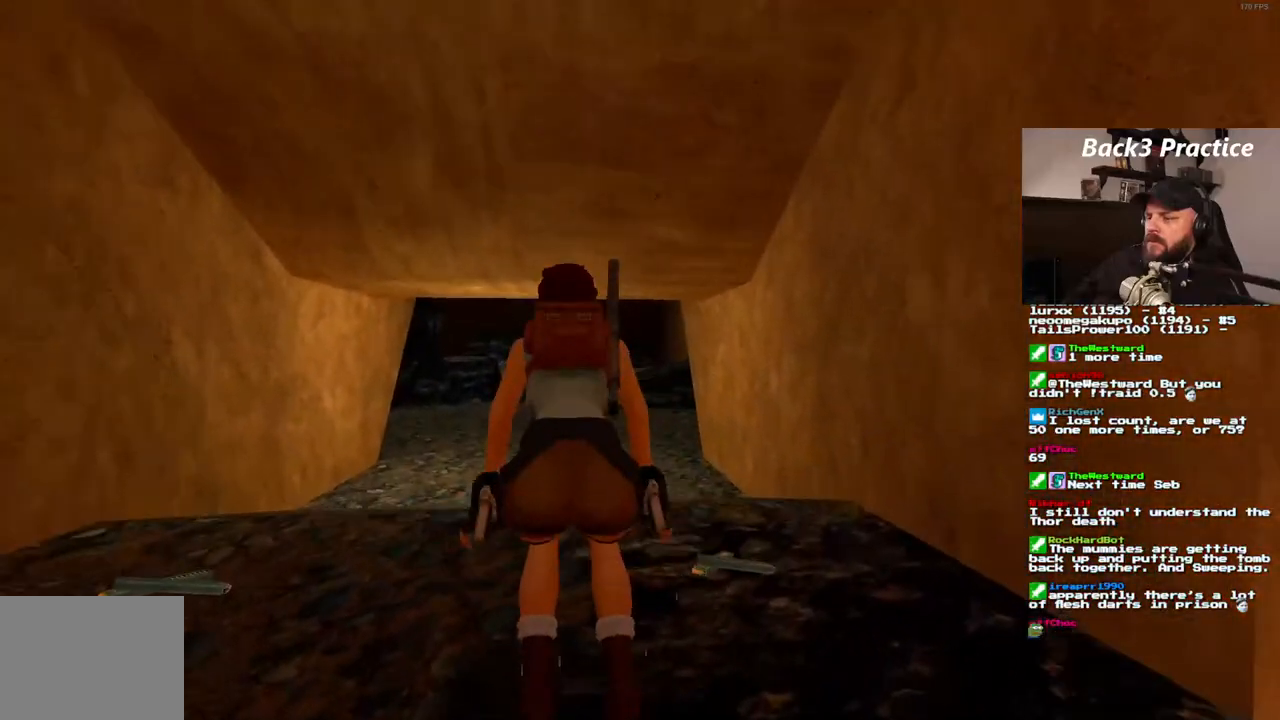
{"dt_ms": 500, "buttons": ["DPAD_UP"], "left_stick": "center", "right_stick": "center", "events": [[350, "DPAD_UP", "down"]]}
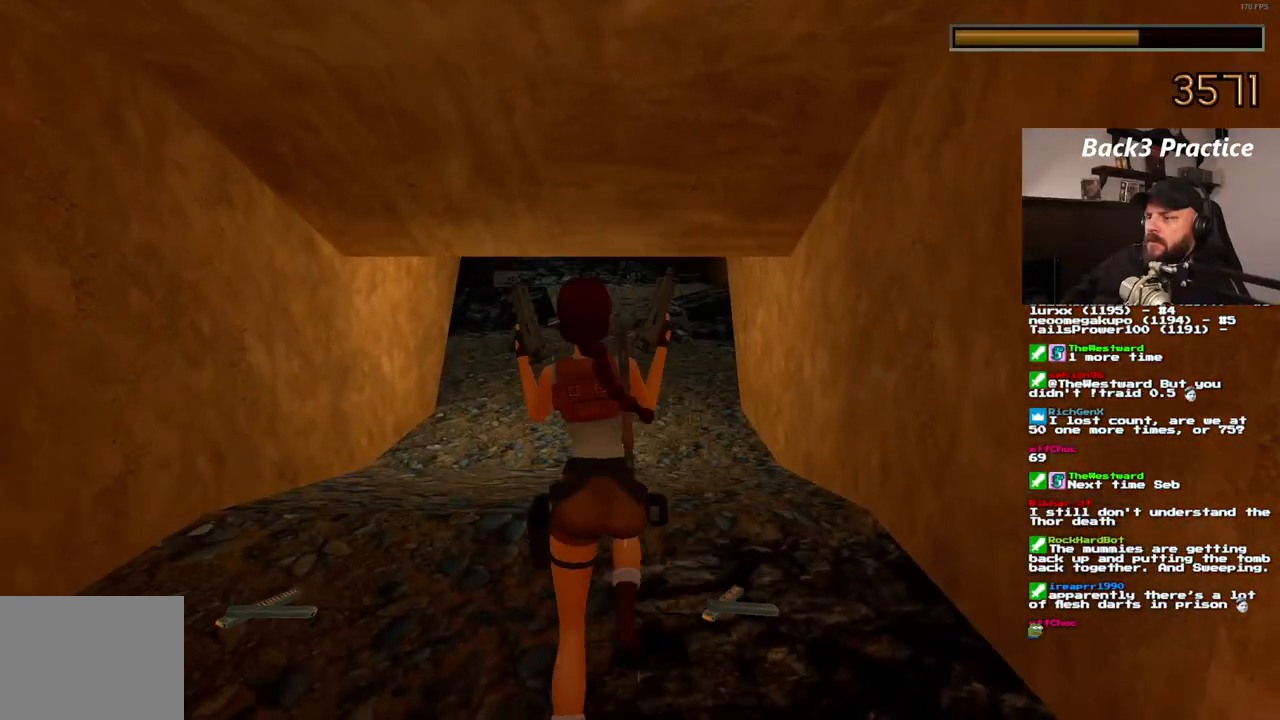
{"dt_ms": 500, "buttons": ["SQUARE", "DPAD_UP", "DPAD_RIGHT"], "left_stick": "center", "right_stick": "center", "events": [[167, "SQUARE", "down"], [367, "DPAD_RIGHT", "down"]]}
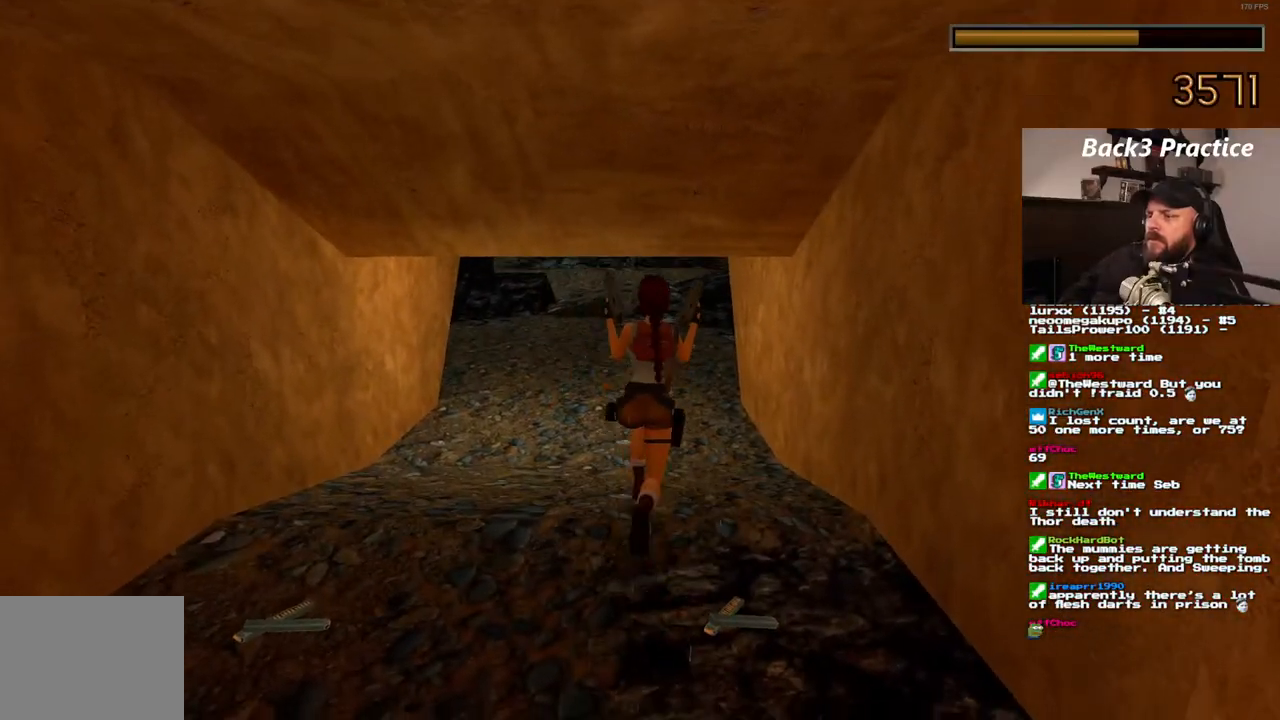
{"dt_ms": 500, "buttons": ["SQUARE", "DPAD_UP"], "left_stick": "center", "right_stick": "center", "events": [[33, "DPAD_RIGHT", "up"]]}
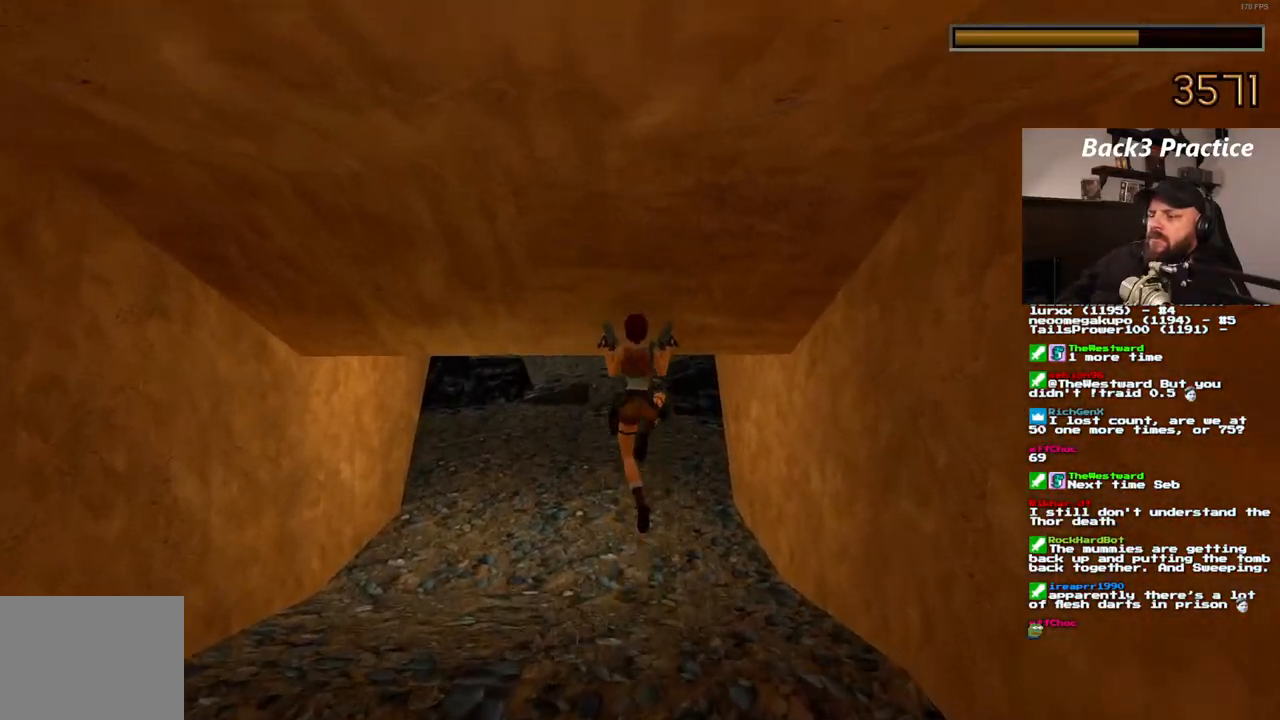
{"dt_ms": 500, "buttons": ["DPAD_UP", "DPAD_LEFT"], "left_stick": "center", "right_stick": "center", "events": [[100, "SQUARE", "up"], [167, "DPAD_LEFT", "down"]]}
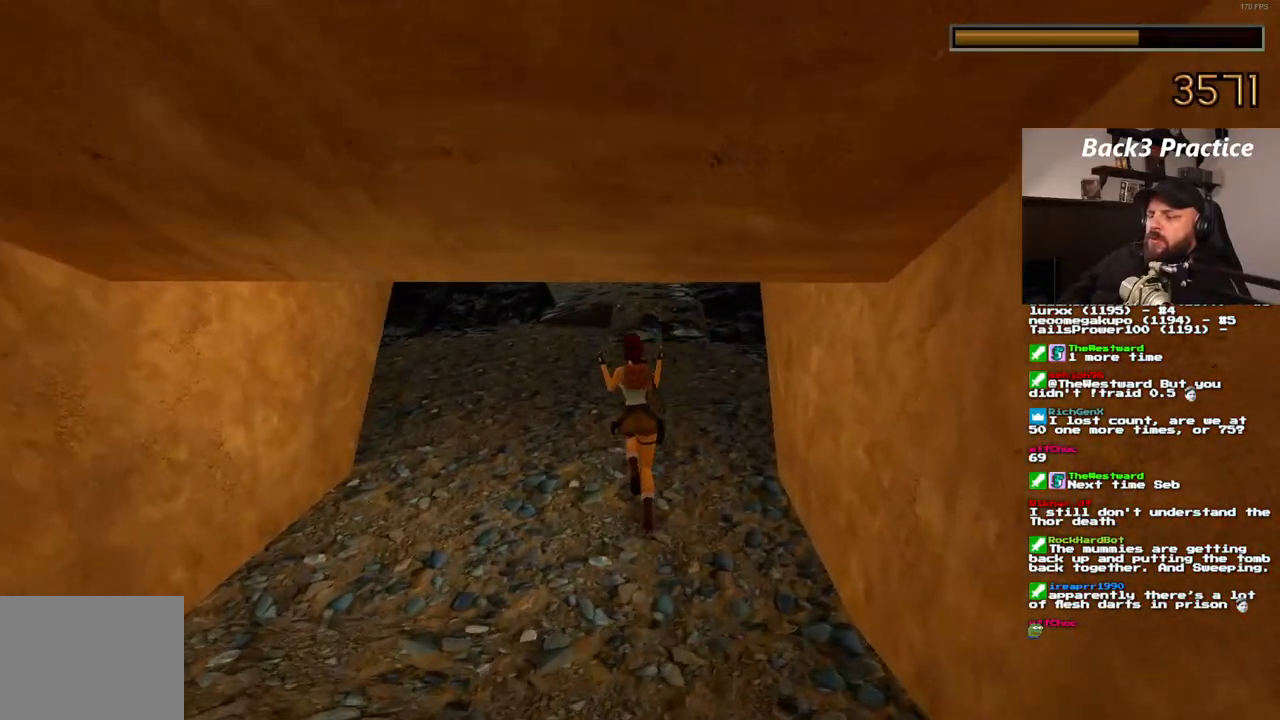
{"dt_ms": 500, "buttons": ["DPAD_UP"], "left_stick": "center", "right_stick": "center", "events": [[383, "DPAD_LEFT", "up"]]}
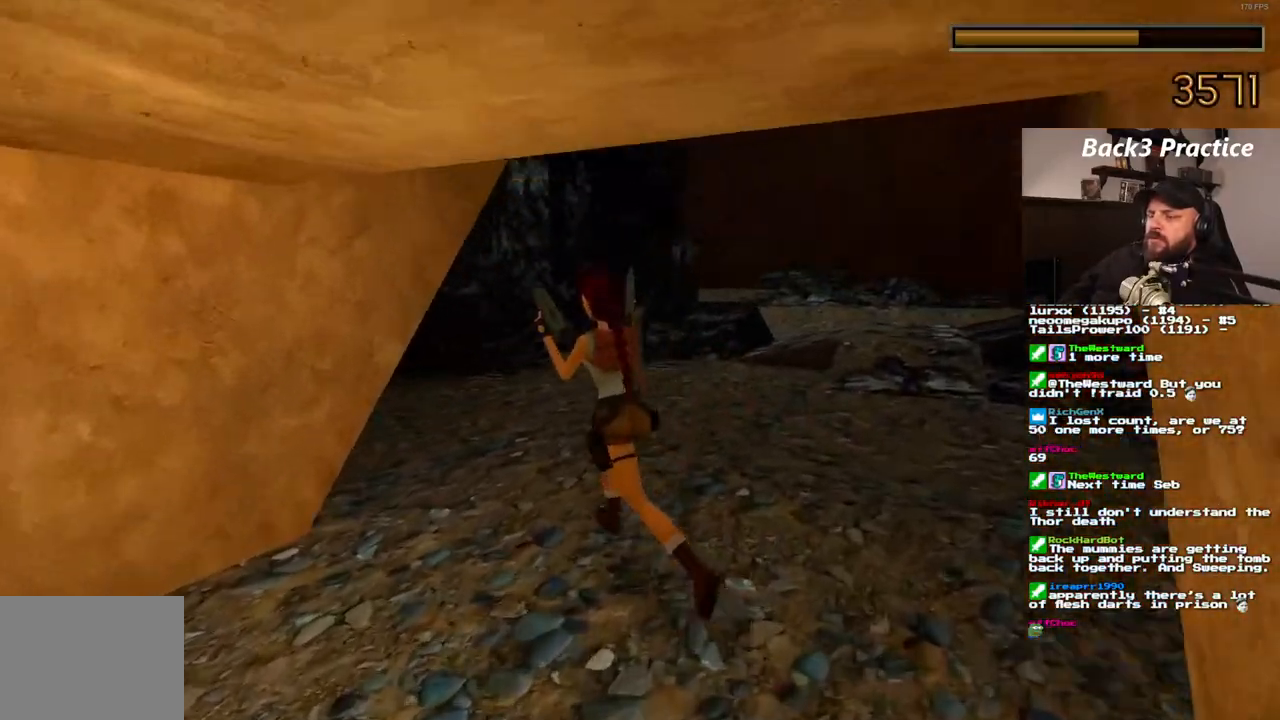
{"dt_ms": 500, "buttons": ["DPAD_UP"], "left_stick": "center", "right_stick": "center", "events": [[167, "DPAD_LEFT", "down"], [300, "DPAD_LEFT", "up"]]}
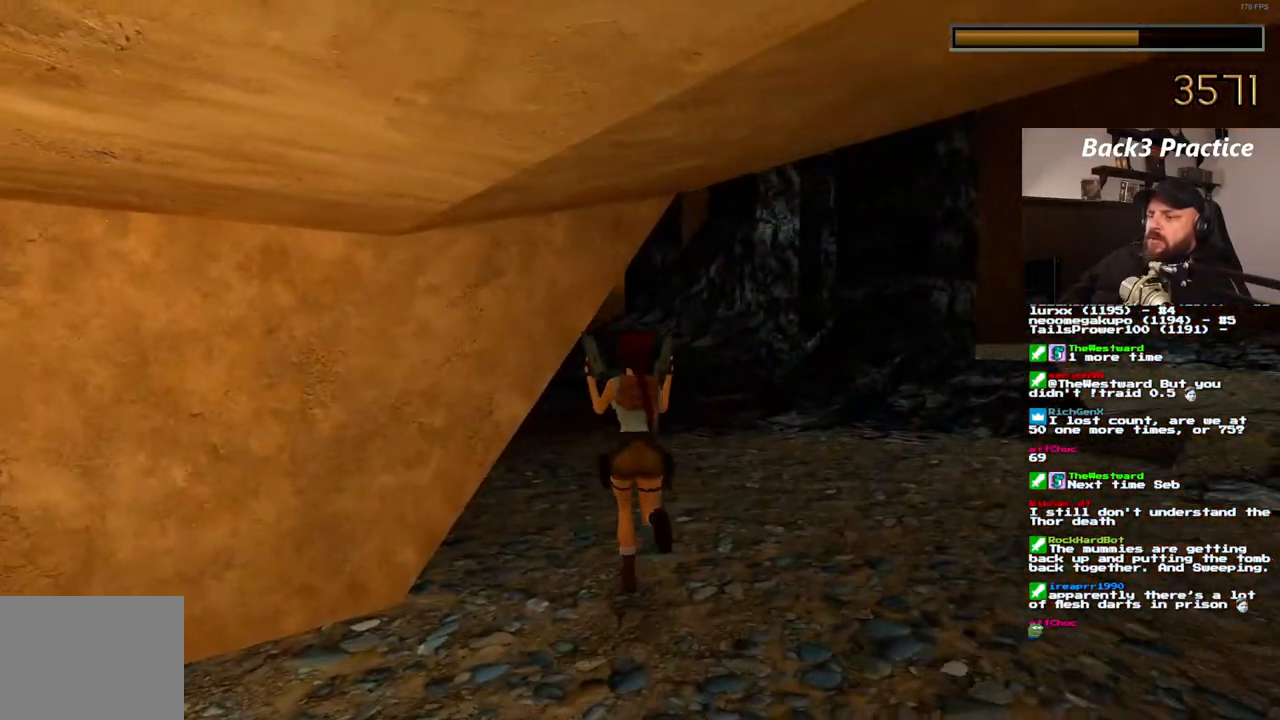
{"dt_ms": 500, "buttons": ["DPAD_UP"], "left_stick": "center", "right_stick": "center", "events": [[117, "DPAD_LEFT", "down"], [433, "DPAD_LEFT", "up"]]}
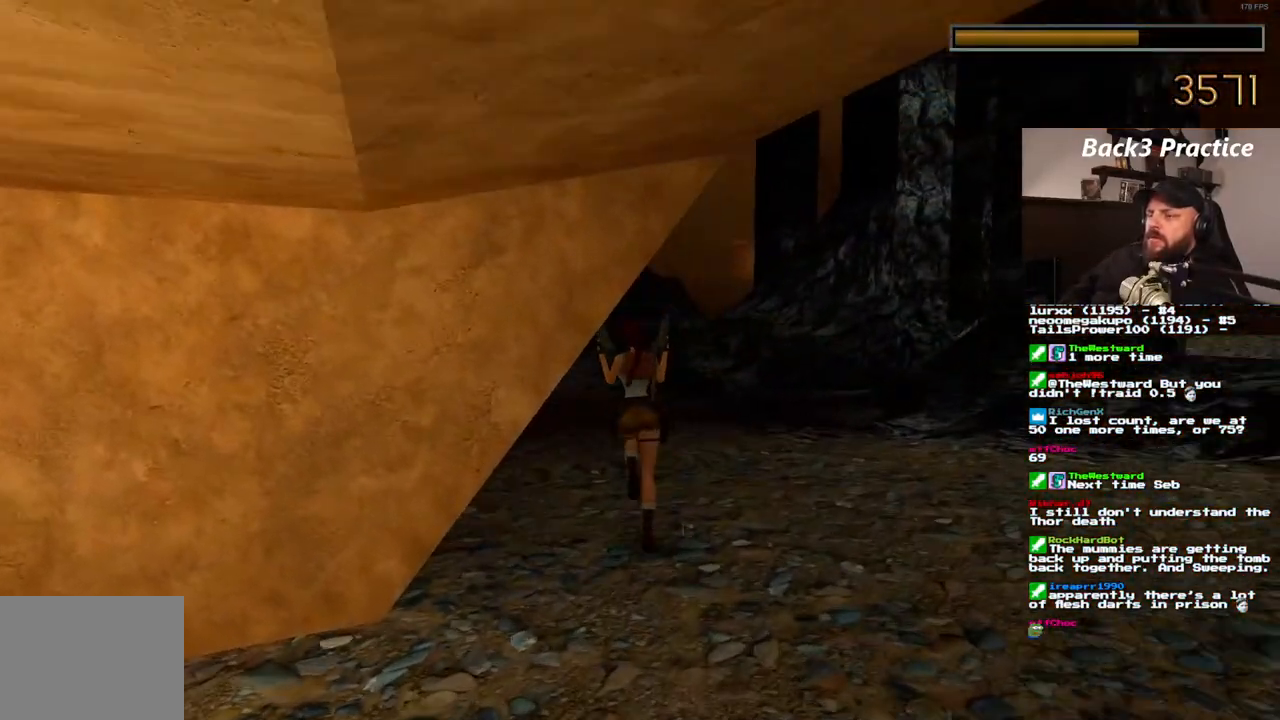
{"dt_ms": 500, "buttons": ["DPAD_UP"], "left_stick": "center", "right_stick": "center", "events": [[167, "DPAD_LEFT", "down"], [400, "DPAD_LEFT", "up"]]}
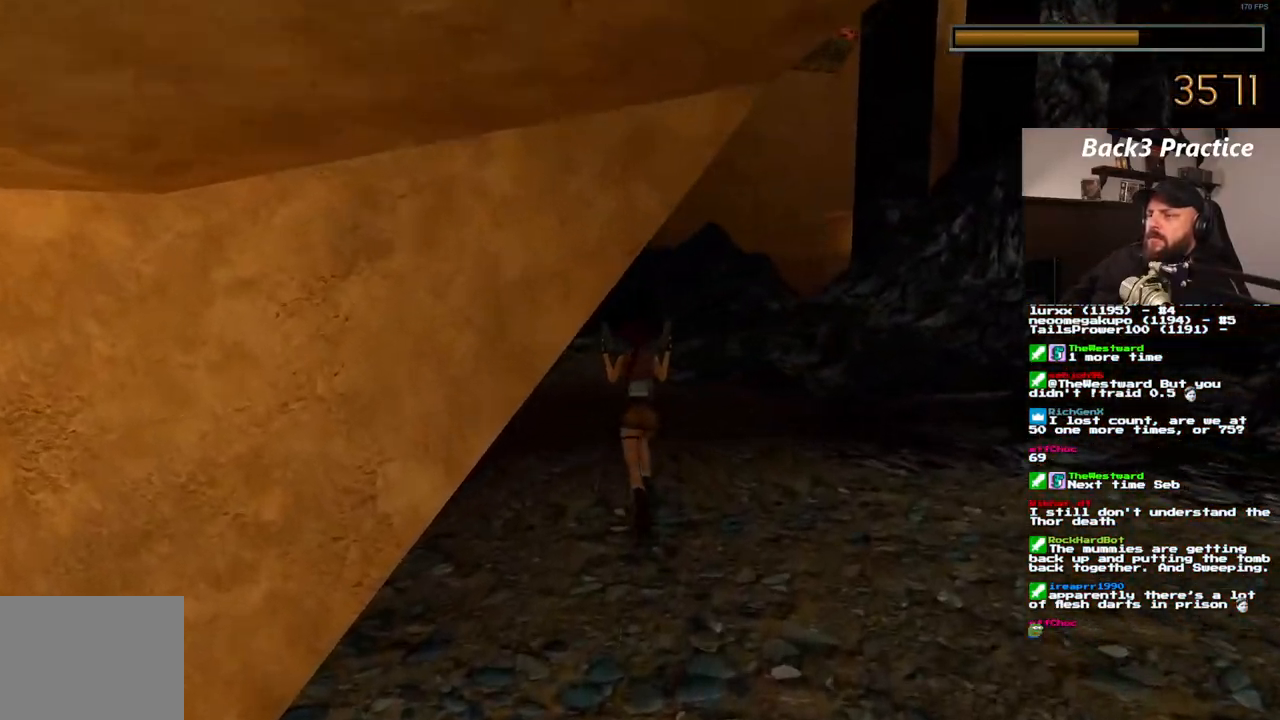
{"dt_ms": 500, "buttons": ["DPAD_UP"], "left_stick": "center", "right_stick": "center", "events": [[300, "DPAD_RIGHT", "down"], [433, "DPAD_RIGHT", "up"]]}
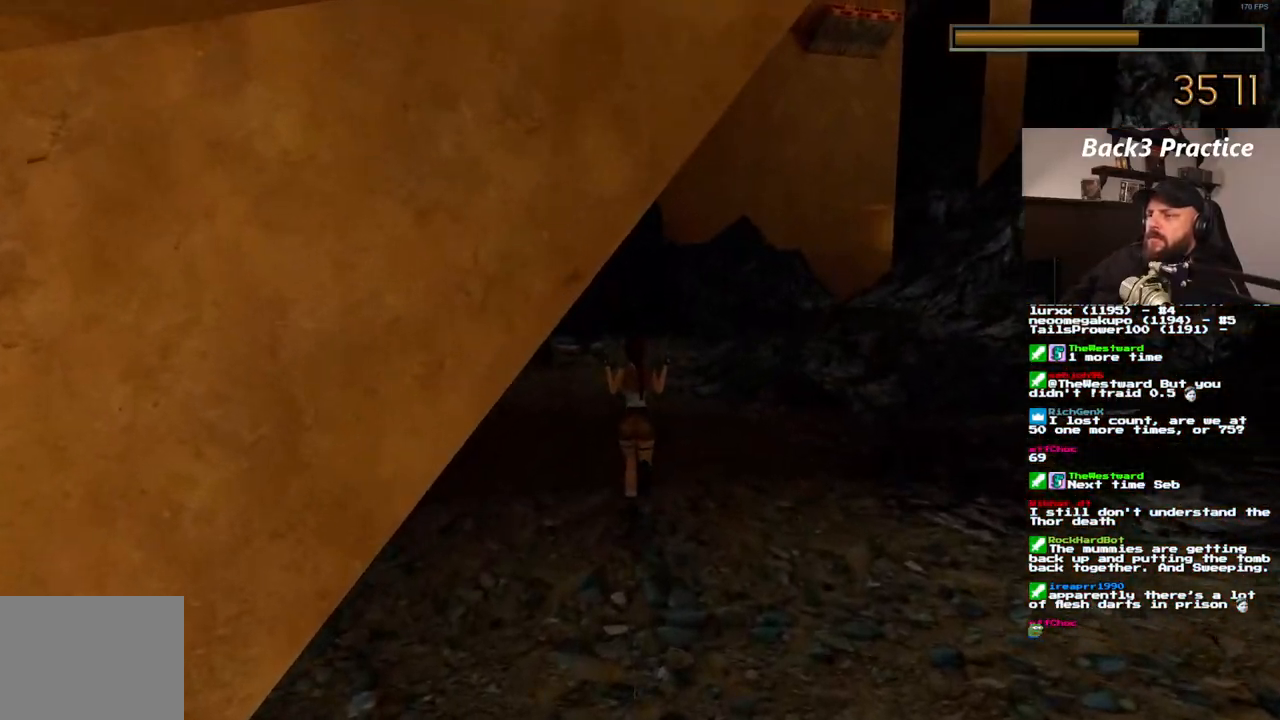
{"dt_ms": 500, "buttons": [], "left_stick": "center", "right_stick": "center", "events": [[250, "DPAD_UP", "up"]]}
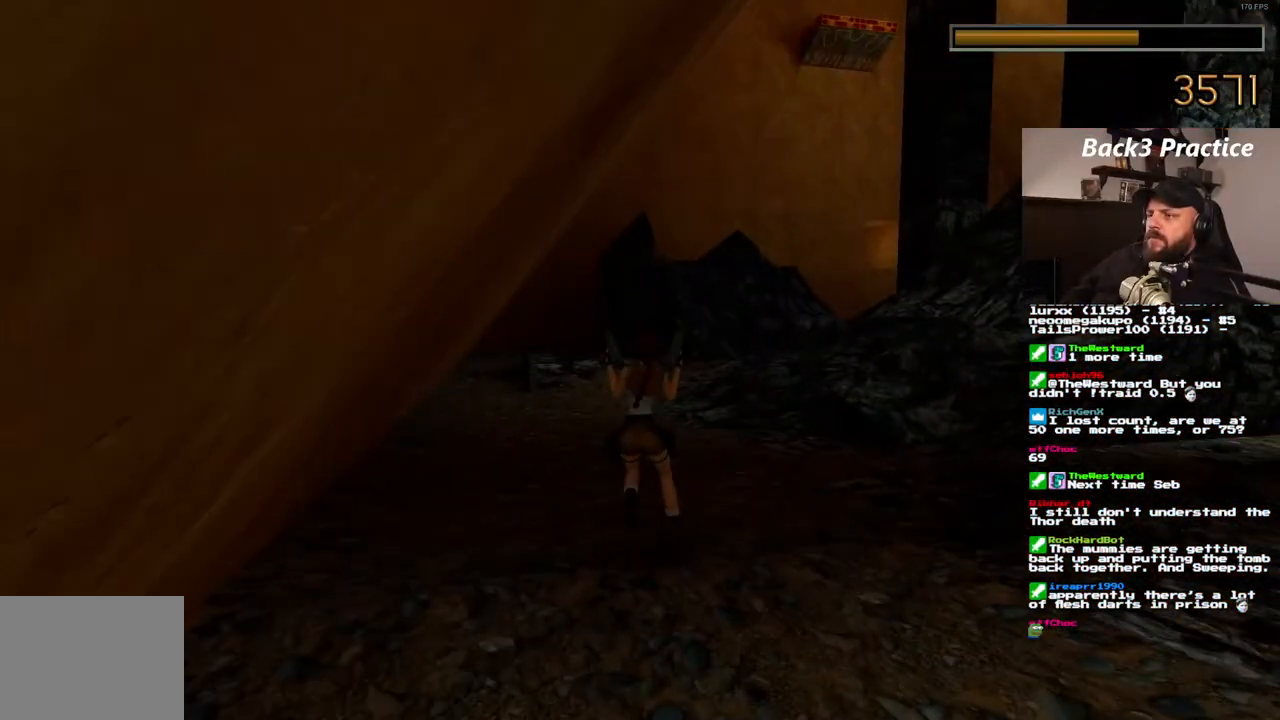
{"dt_ms": 500, "buttons": [], "left_stick": "center", "right_stick": "center", "events": []}
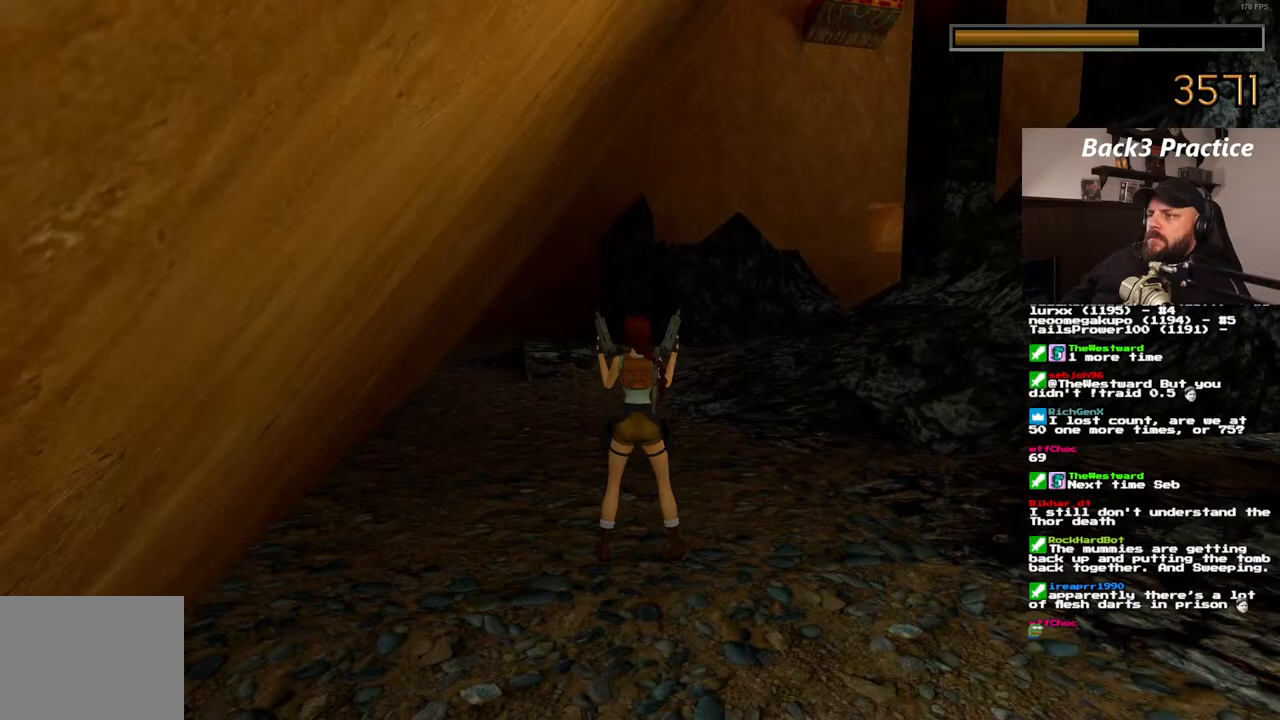
{"dt_ms": 500, "buttons": ["DPAD_UP", "DPAD_RIGHT"], "left_stick": "center", "right_stick": "center", "events": [[100, "DPAD_UP", "down"], [500, "DPAD_RIGHT", "down"]]}
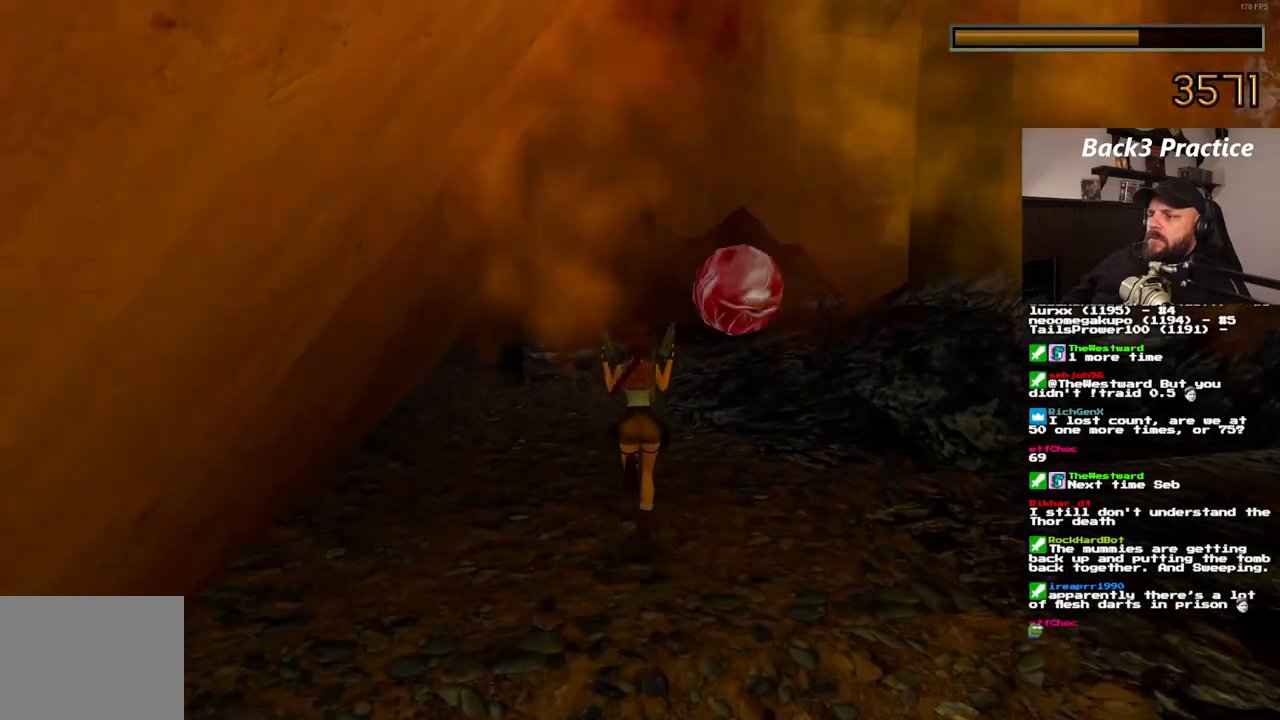
{"dt_ms": 500, "buttons": ["DPAD_UP", "DPAD_RIGHT"], "left_stick": "center", "right_stick": "center", "events": [[50, "CROSS", "down"], [167, "DPAD_RIGHT", "up"], [250, "CROSS", "up"], [417, "DPAD_RIGHT", "down"]]}
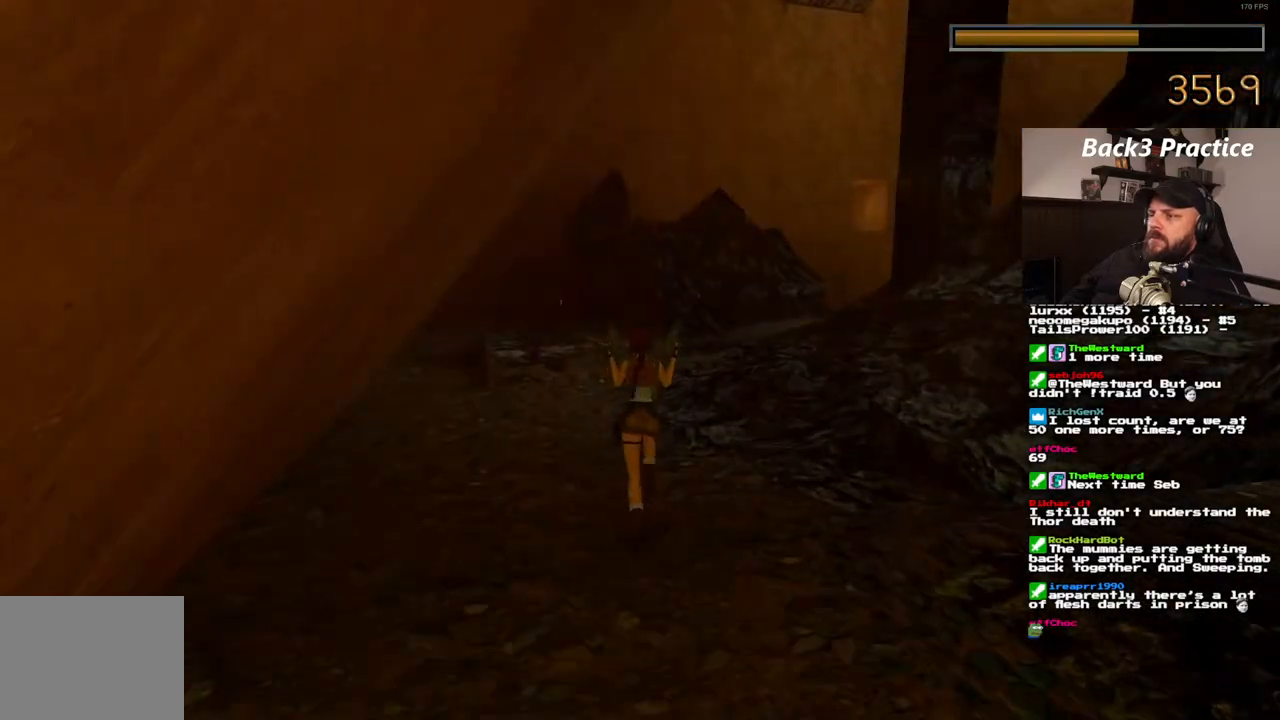
{"dt_ms": 500, "buttons": ["DPAD_UP"], "left_stick": "center", "right_stick": "center", "events": [[150, "DPAD_RIGHT", "up"]]}
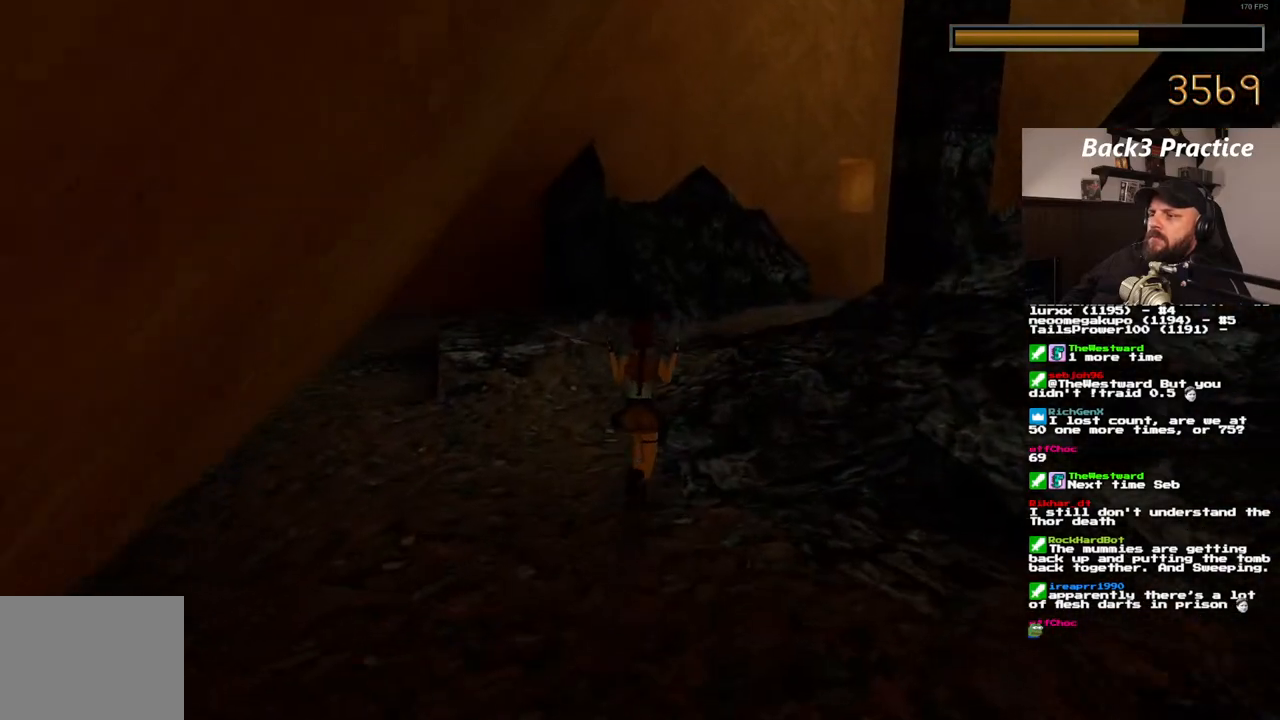
{"dt_ms": 500, "buttons": [], "left_stick": "center", "right_stick": "center", "events": [[33, "DPAD_UP", "up"], [50, "DPAD_RIGHT", "down"], [283, "DPAD_RIGHT", "up"]]}
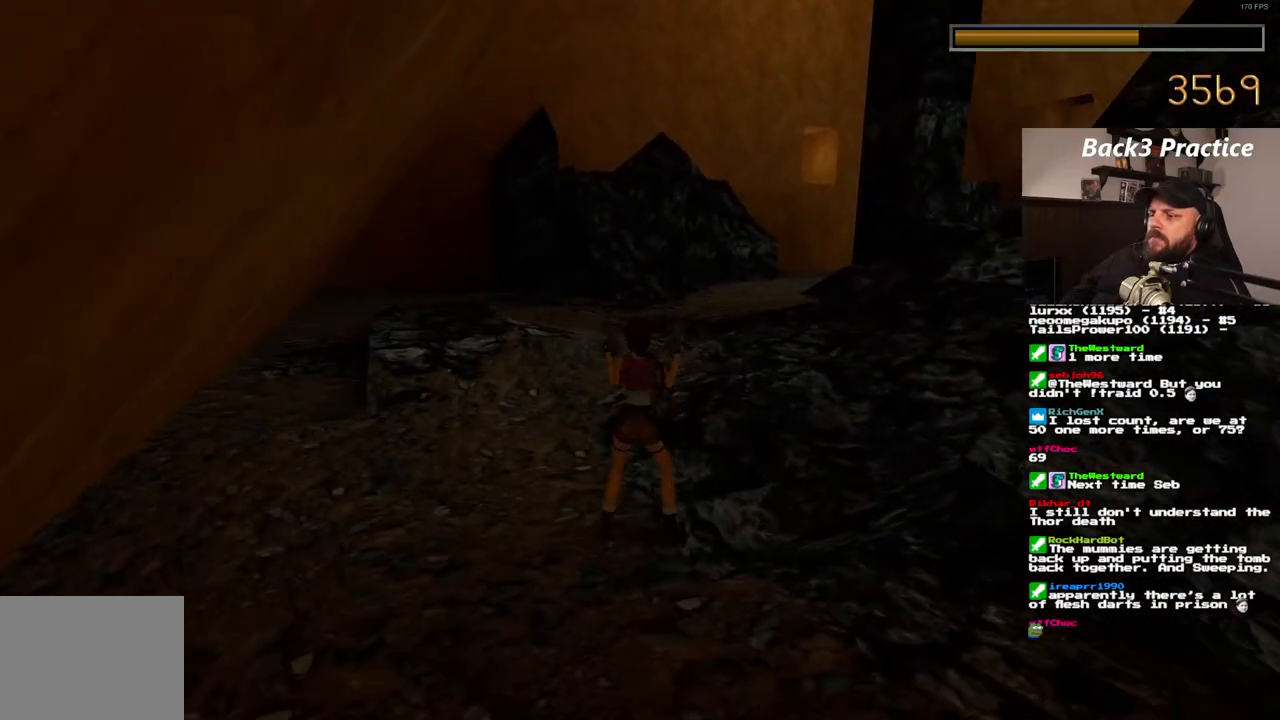
{"dt_ms": 500, "buttons": ["SQUARE", "DPAD_RIGHT"], "left_stick": "center", "right_stick": "center", "events": [[50, "SQUARE", "down"], [167, "DPAD_RIGHT", "down"]]}
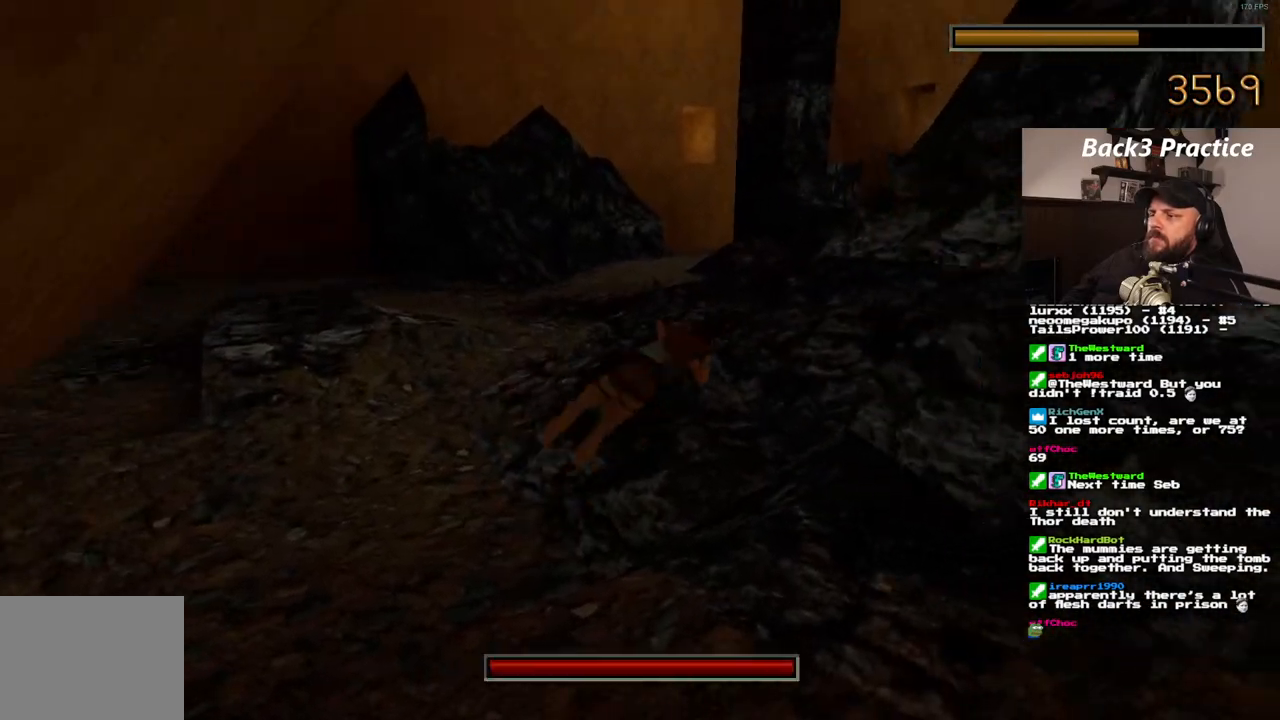
{"dt_ms": 500, "buttons": ["CROSS"], "left_stick": "center", "right_stick": "center", "events": [[50, "DPAD_RIGHT", "up"], [250, "SQUARE", "up"], [483, "CROSS", "down"]]}
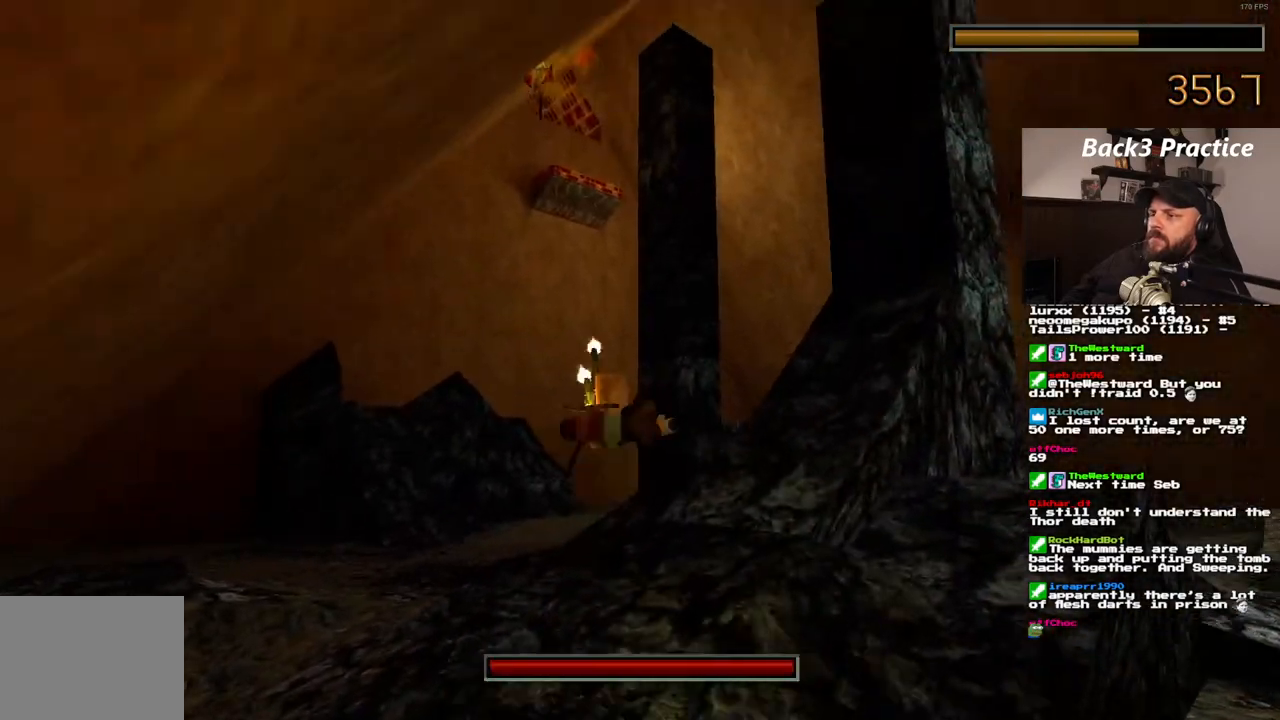
{"dt_ms": 500, "buttons": ["CROSS"], "left_stick": "center", "right_stick": "center", "events": [[167, "CROSS", "up"], [433, "CROSS", "down"]]}
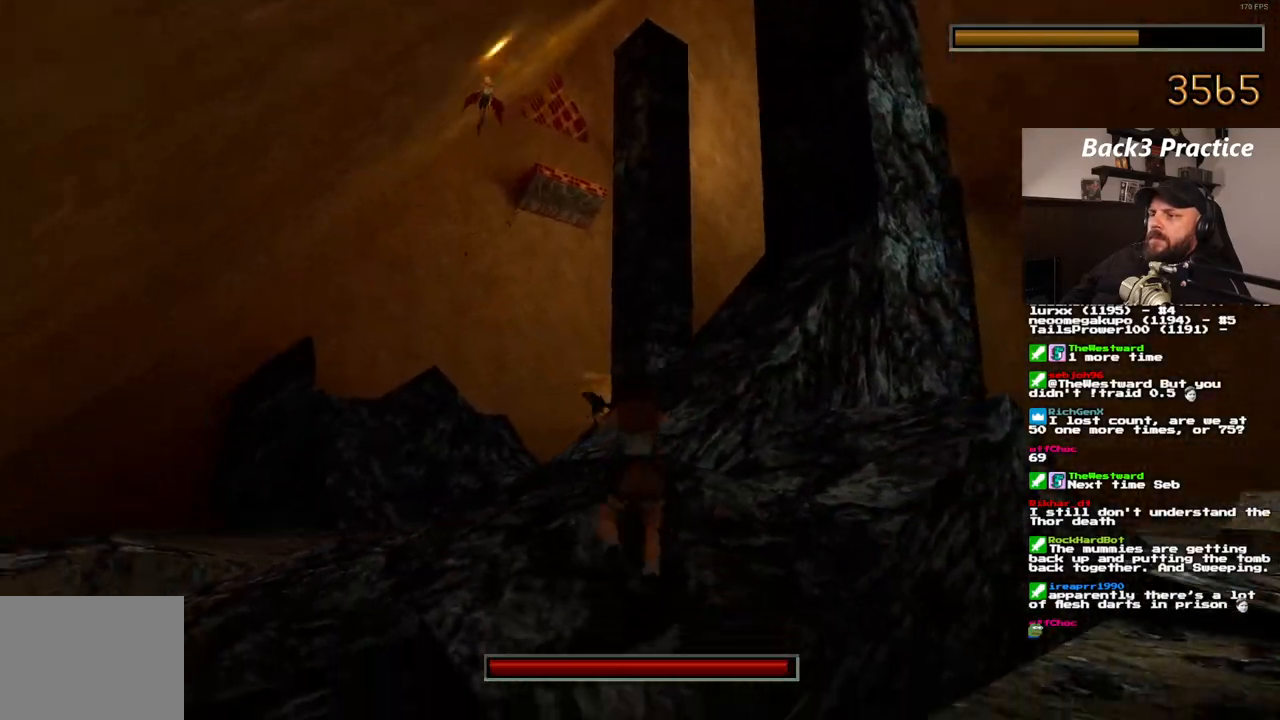
{"dt_ms": 500, "buttons": ["CROSS", "SQUARE"], "left_stick": "center", "right_stick": "center", "events": [[50, "SQUARE", "down"], [200, "DPAD_RIGHT", "down"], [483, "DPAD_RIGHT", "up"]]}